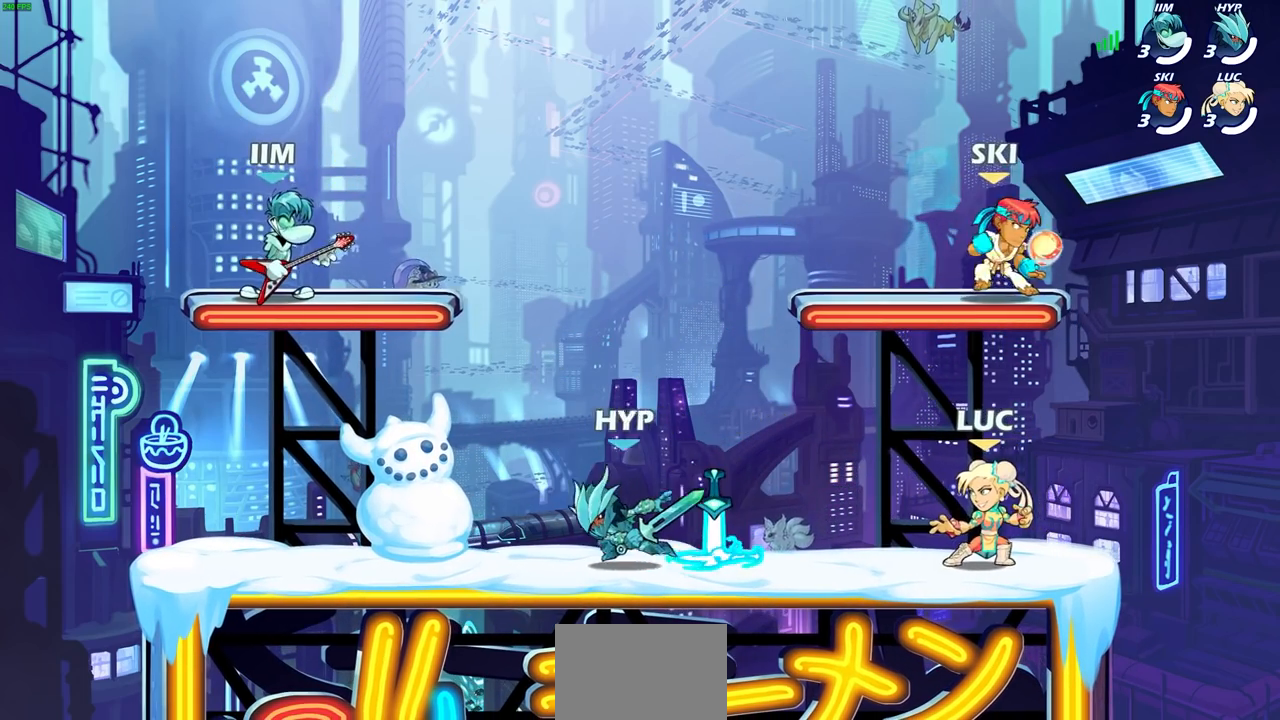
Gameplay with a controller (PlayStation layout); each line is a JSON object with the inputs held at the frame after it. "events" lists button and stick changes between this image and that frame as [ms after this image, input, new state], when the widget could be followed in between. Not read: R3.
{"buttons": ["R1"], "left_stick": "right", "right_stick": "center", "events": [[83, "left_stick", "up-left"], [150, "R2", "down"], [167, "CROSS", "down"], [267, "CROSS", "up"], [267, "left_stick", "down-left"], [283, "R2", "up"], [433, "left_stick", "right"], [500, "R1", "down"]]}
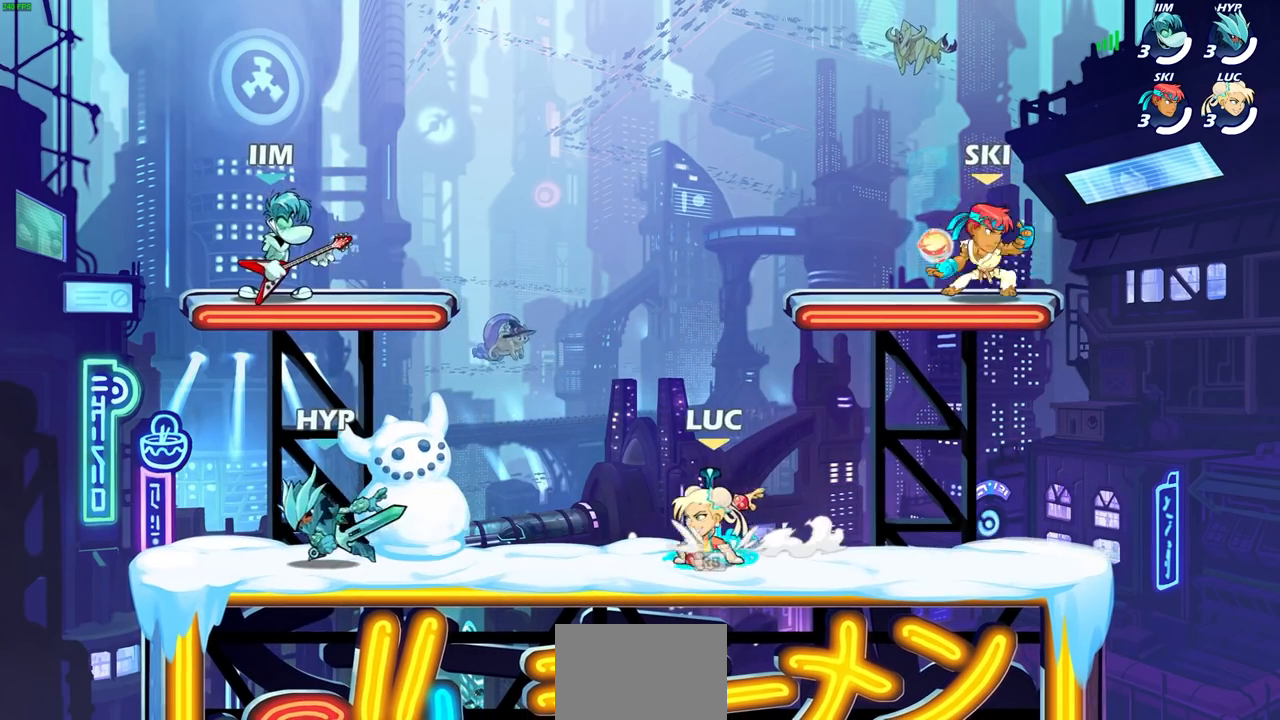
{"buttons": [], "left_stick": "down-left", "right_stick": "center", "events": [[100, "R1", "up"], [167, "R2", "down"], [200, "CROSS", "down"], [300, "R2", "up"], [333, "CROSS", "up"], [433, "left_stick", "down-left"]]}
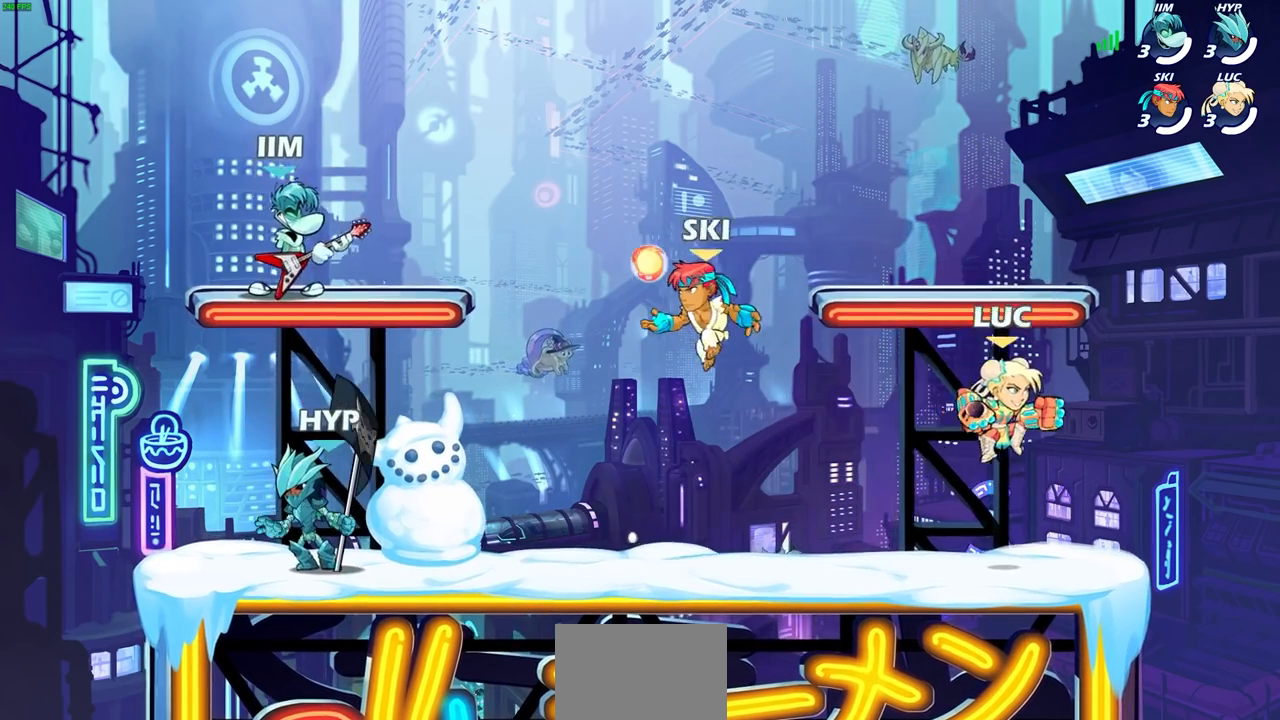
{"buttons": [], "left_stick": "down", "right_stick": "center", "events": [[183, "left_stick", "left"], [217, "R2", "down"], [250, "CROSS", "down"], [350, "R2", "up"], [367, "CROSS", "up"], [450, "left_stick", "down"]]}
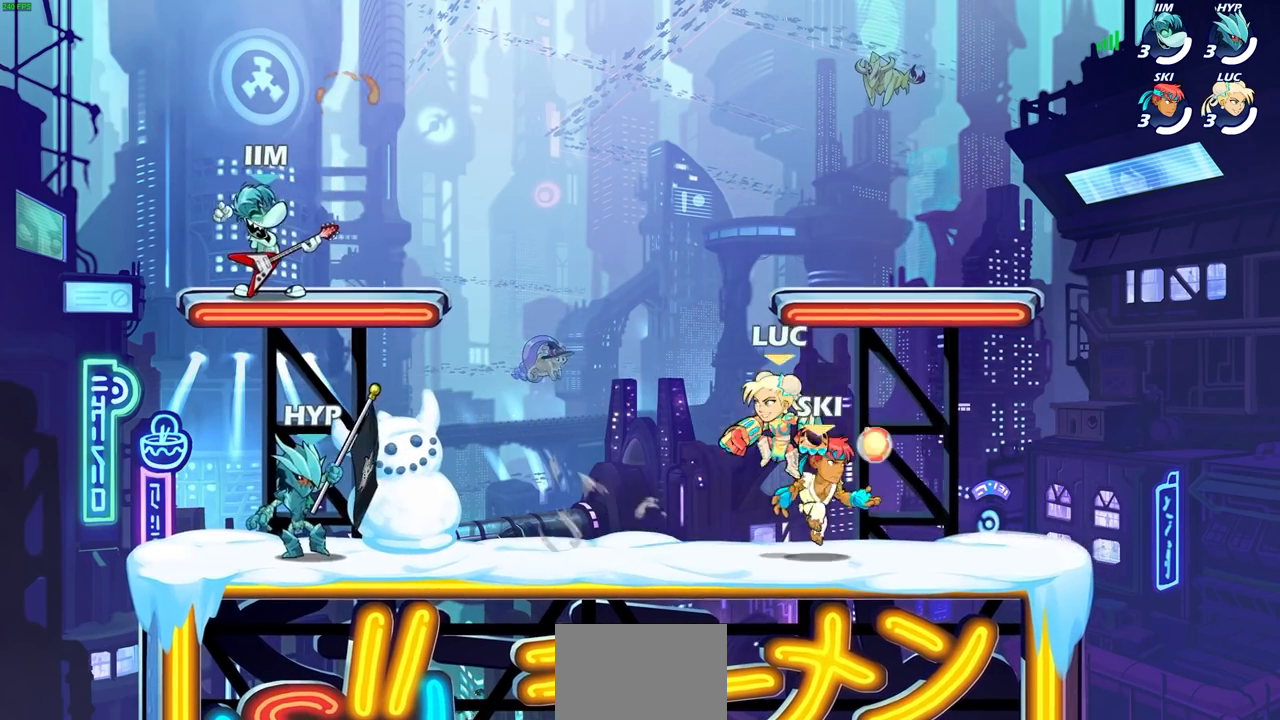
{"buttons": ["CROSS"], "left_stick": "left", "right_stick": "center", "events": [[50, "left_stick", "right"], [200, "R2", "down"], [217, "CROSS", "down"], [317, "R2", "up"], [317, "left_stick", "center"], [350, "CROSS", "up"], [433, "CROSS", "down"], [467, "left_stick", "left"]]}
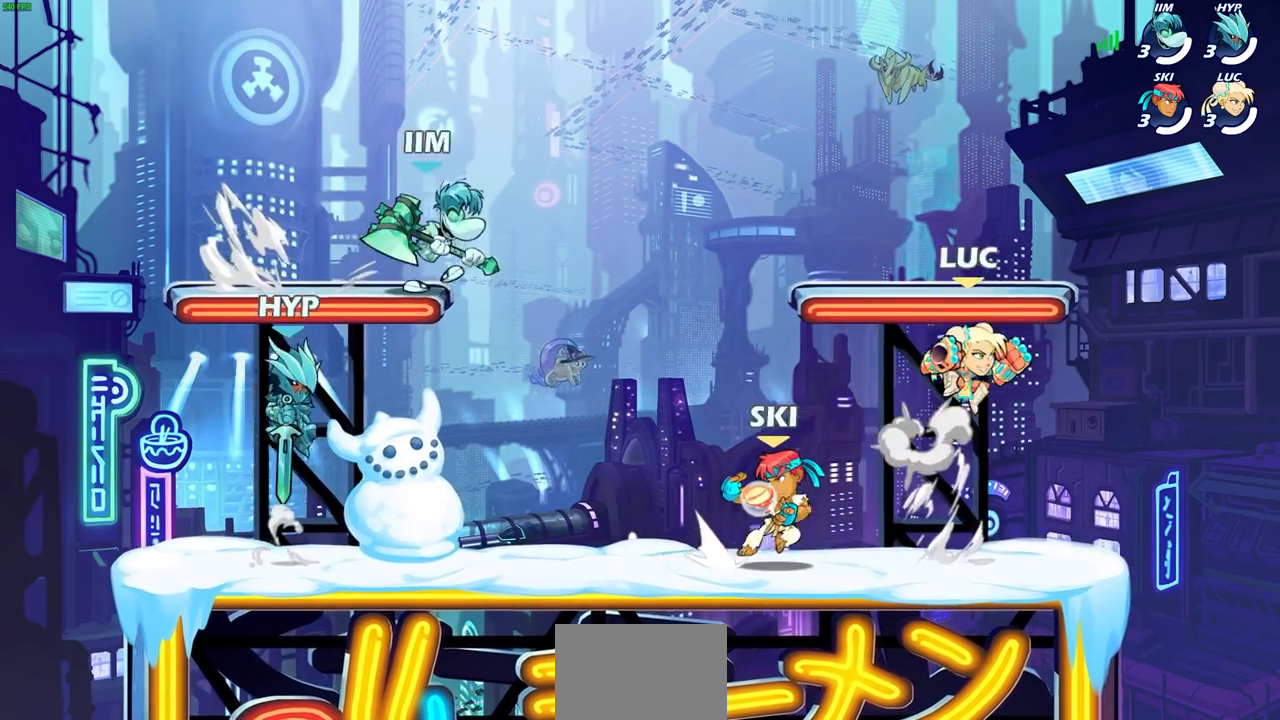
{"buttons": [], "left_stick": "down-left", "right_stick": "center", "events": [[50, "CROSS", "up"], [117, "CROSS", "down"], [300, "CROSS", "up"], [367, "left_stick", "down-left"]]}
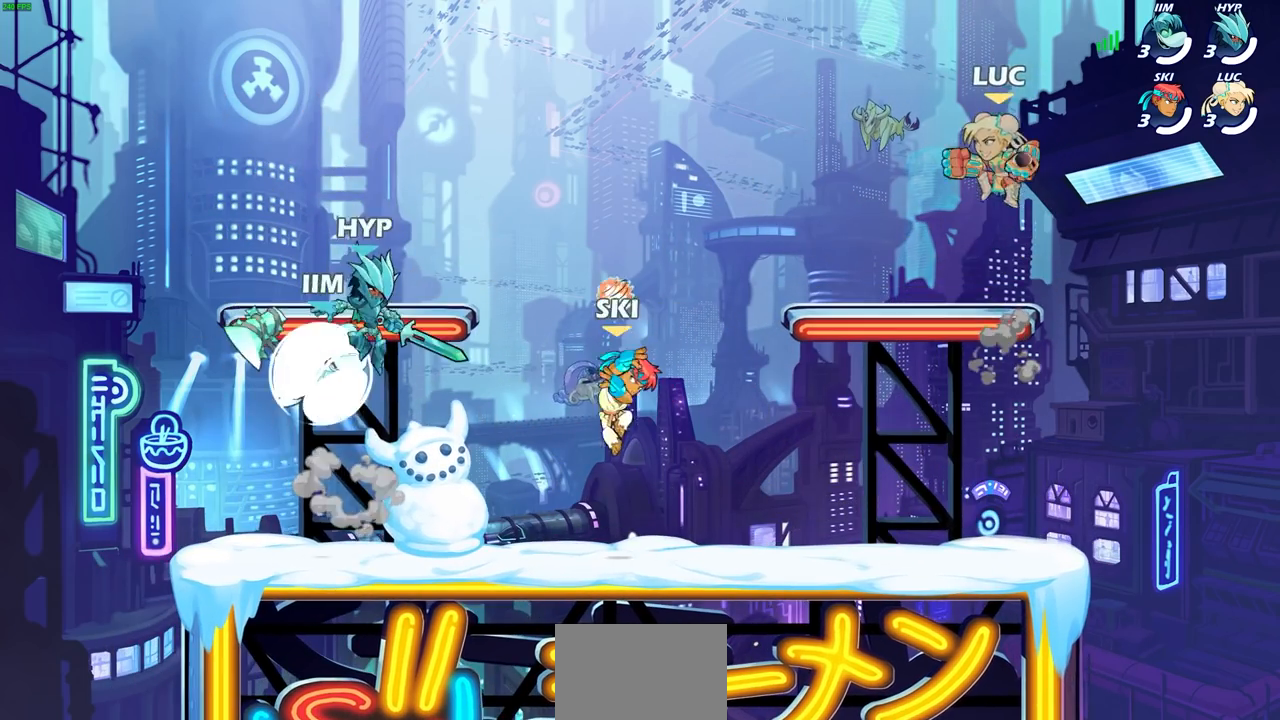
{"buttons": [], "left_stick": "center", "right_stick": "center", "events": [[17, "left_stick", "left"], [350, "R2", "down"], [400, "SQUARE", "down"], [400, "left_stick", "down"], [450, "left_stick", "center"], [500, "R2", "up"], [500, "SQUARE", "up"]]}
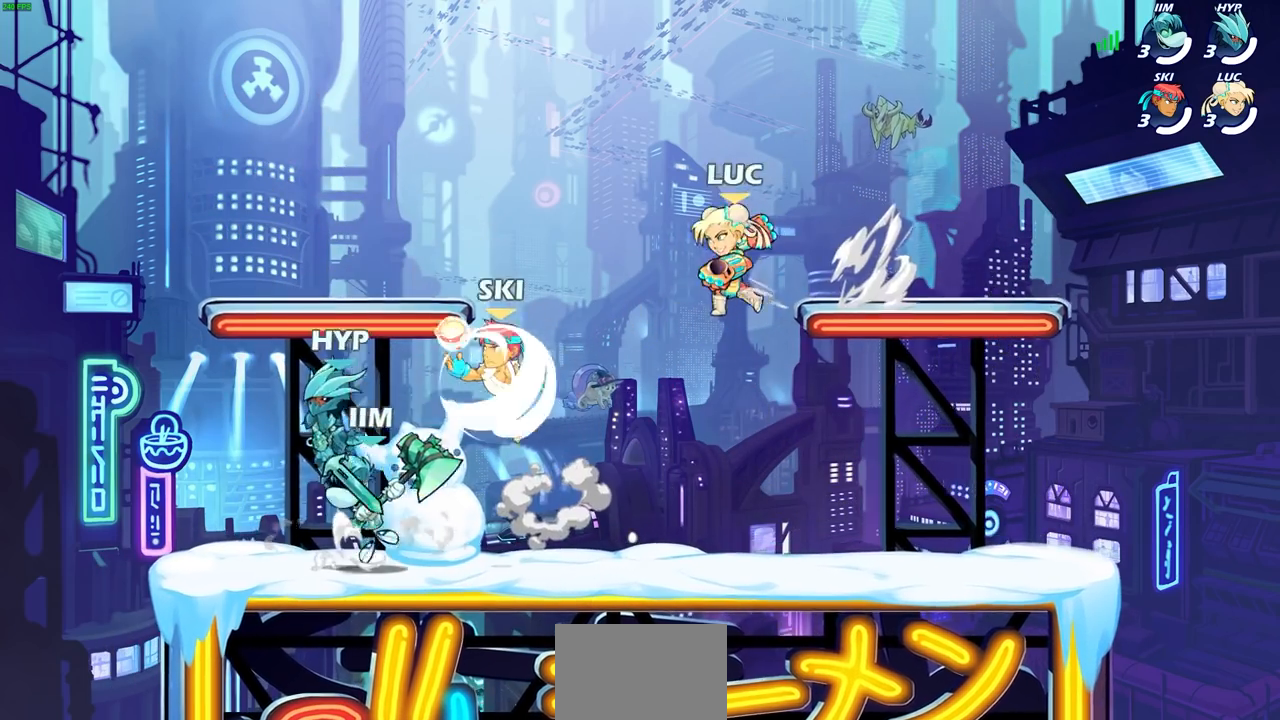
{"buttons": [], "left_stick": "right", "right_stick": "center", "events": [[317, "left_stick", "right"]]}
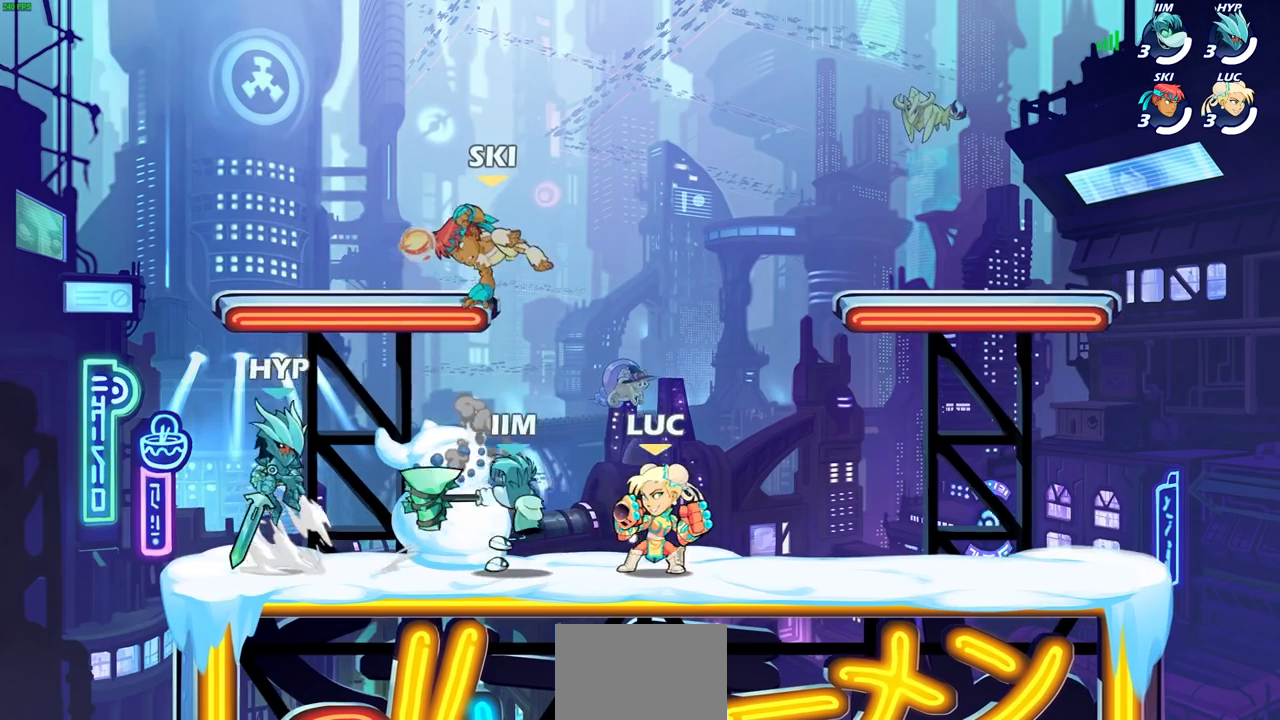
{"buttons": [], "left_stick": "center", "right_stick": "center", "events": [[83, "CROSS", "down"], [200, "left_stick", "up"], [233, "CROSS", "up"], [333, "left_stick", "left"], [433, "left_stick", "center"]]}
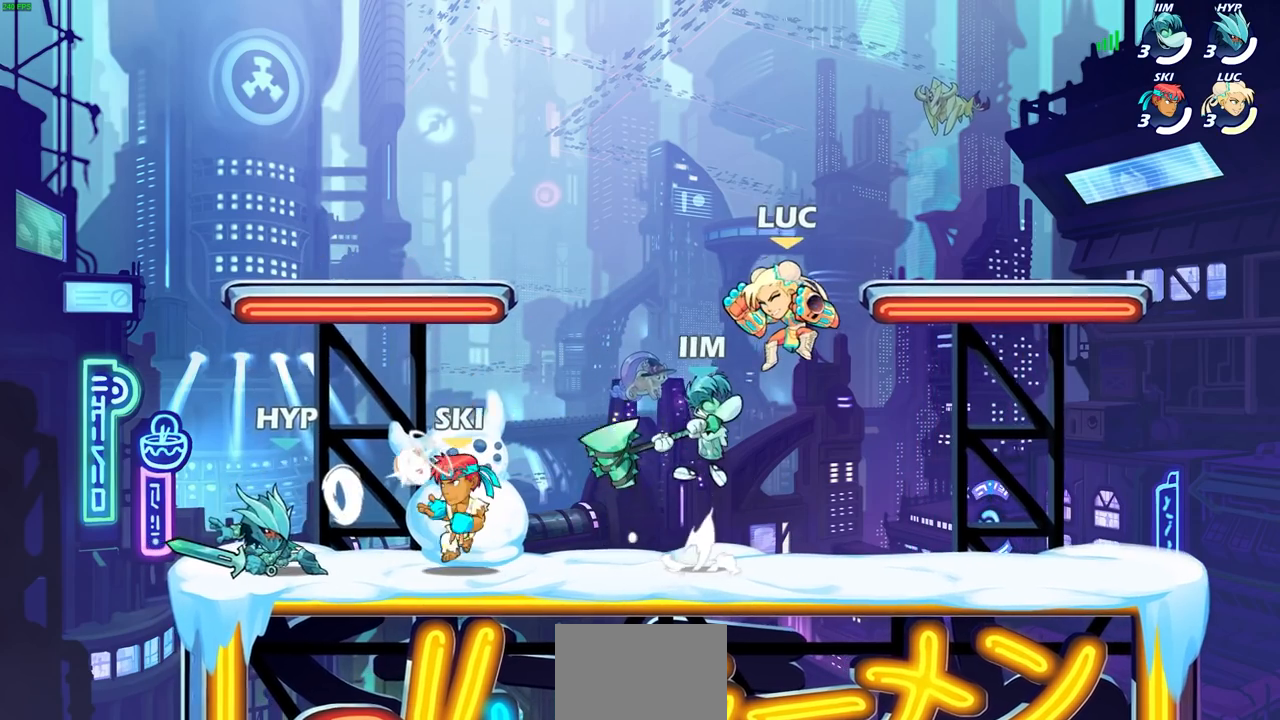
{"buttons": [], "left_stick": "center", "right_stick": "center", "events": [[50, "left_stick", "left"], [100, "left_stick", "down-left"], [133, "CROSS", "down"], [150, "R2", "down"], [300, "CROSS", "up"], [400, "R2", "up"], [433, "left_stick", "center"]]}
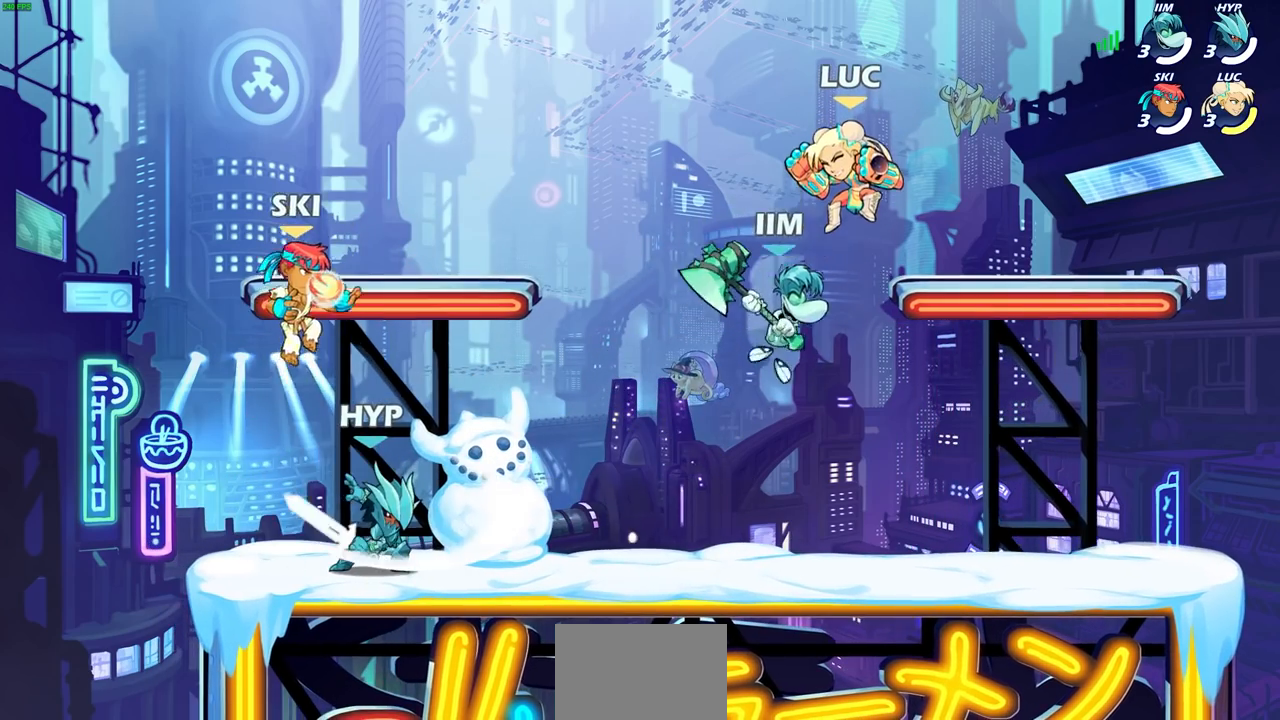
{"buttons": [], "left_stick": "down-left", "right_stick": "center", "events": [[100, "left_stick", "up-right"], [217, "R2", "down"], [450, "R2", "up"], [467, "left_stick", "down-left"]]}
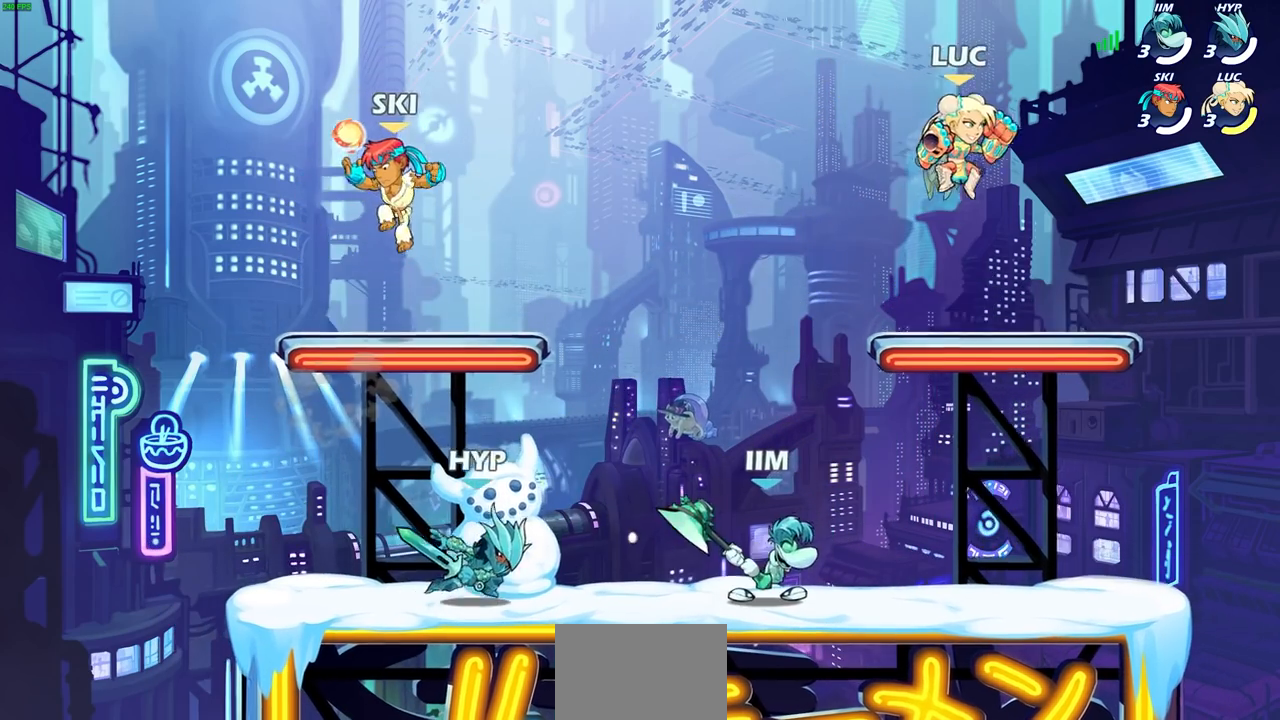
{"buttons": [], "left_stick": "left", "right_stick": "center", "events": [[250, "left_stick", "up-left"], [317, "CROSS", "down"], [400, "left_stick", "left"], [467, "CROSS", "up"]]}
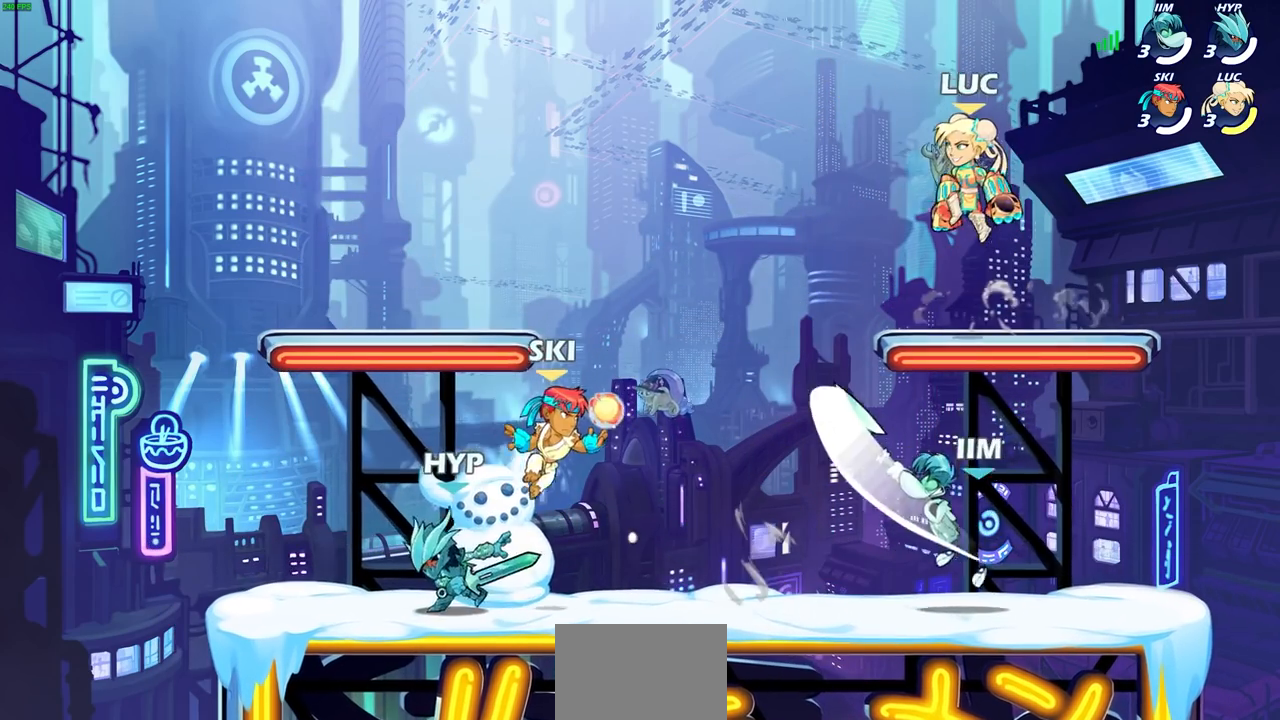
{"buttons": [], "left_stick": "center", "right_stick": "center", "events": [[83, "left_stick", "down"], [367, "SQUARE", "down"], [433, "left_stick", "center"], [450, "SQUARE", "up"]]}
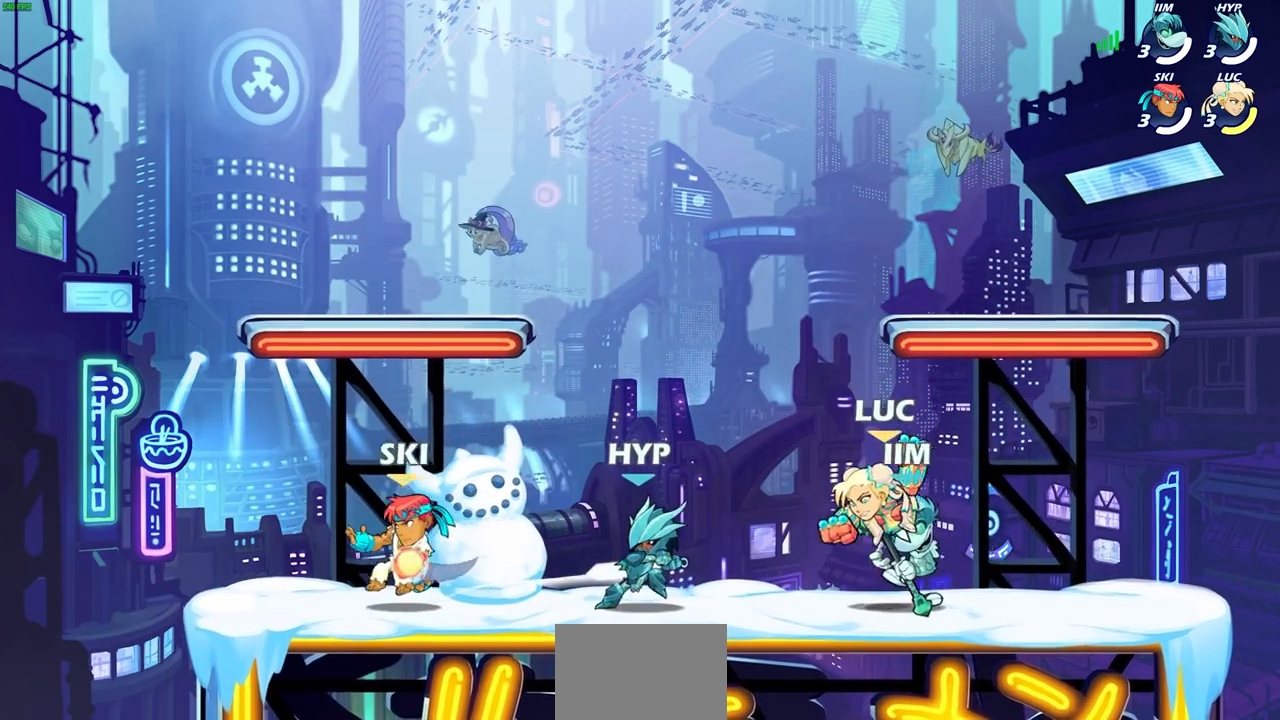
{"buttons": [], "left_stick": "center", "right_stick": "center", "events": []}
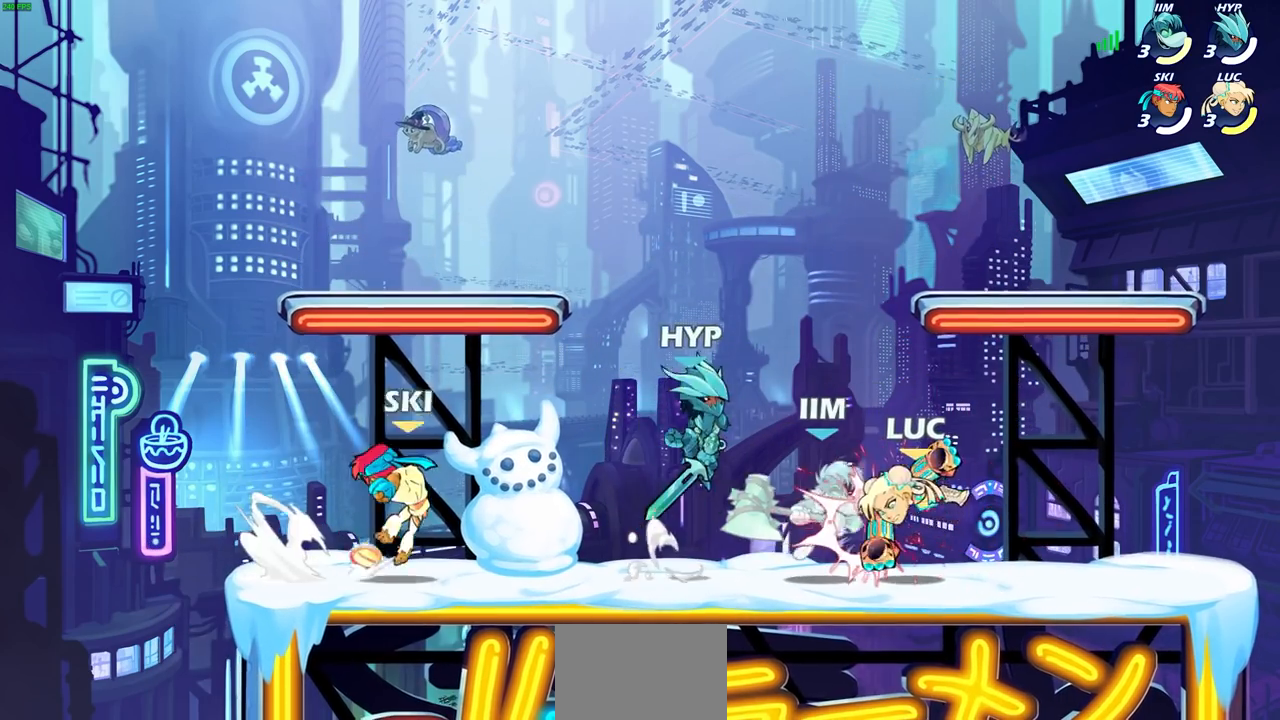
{"buttons": [], "left_stick": "center", "right_stick": "center", "events": [[167, "CIRCLE", "down"], [250, "CIRCLE", "up"]]}
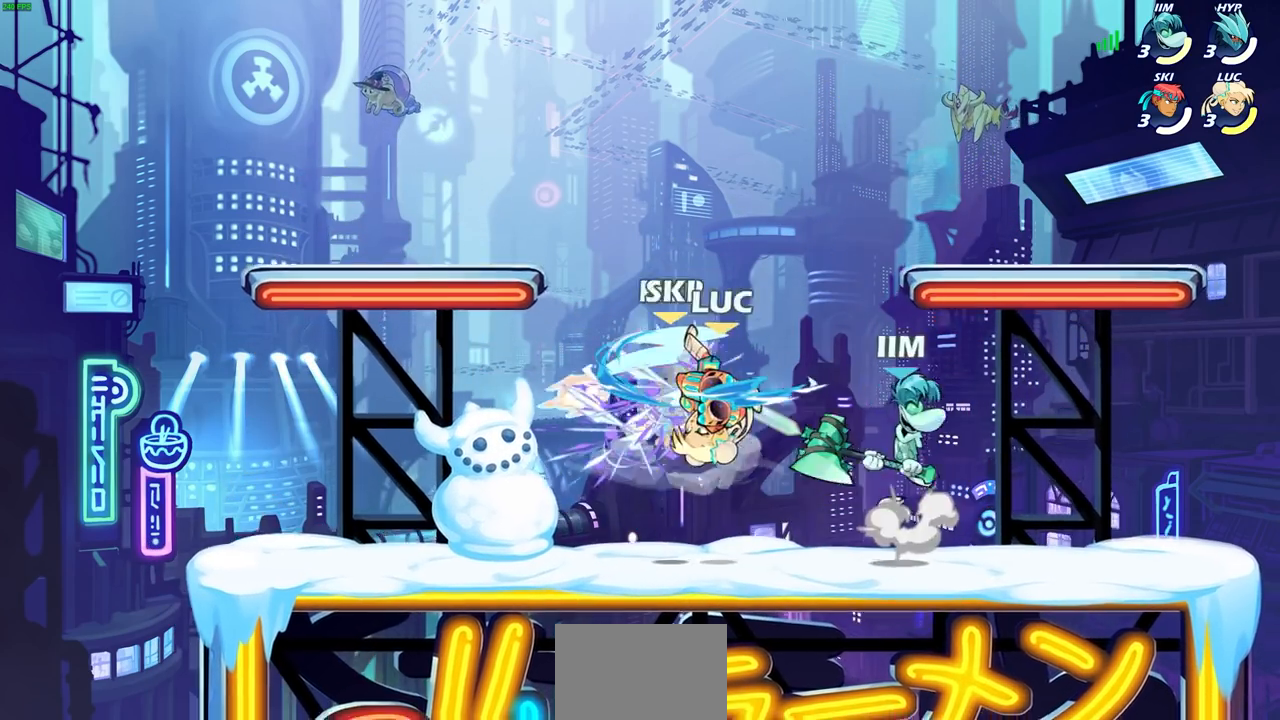
{"buttons": [], "left_stick": "center", "right_stick": "center", "events": []}
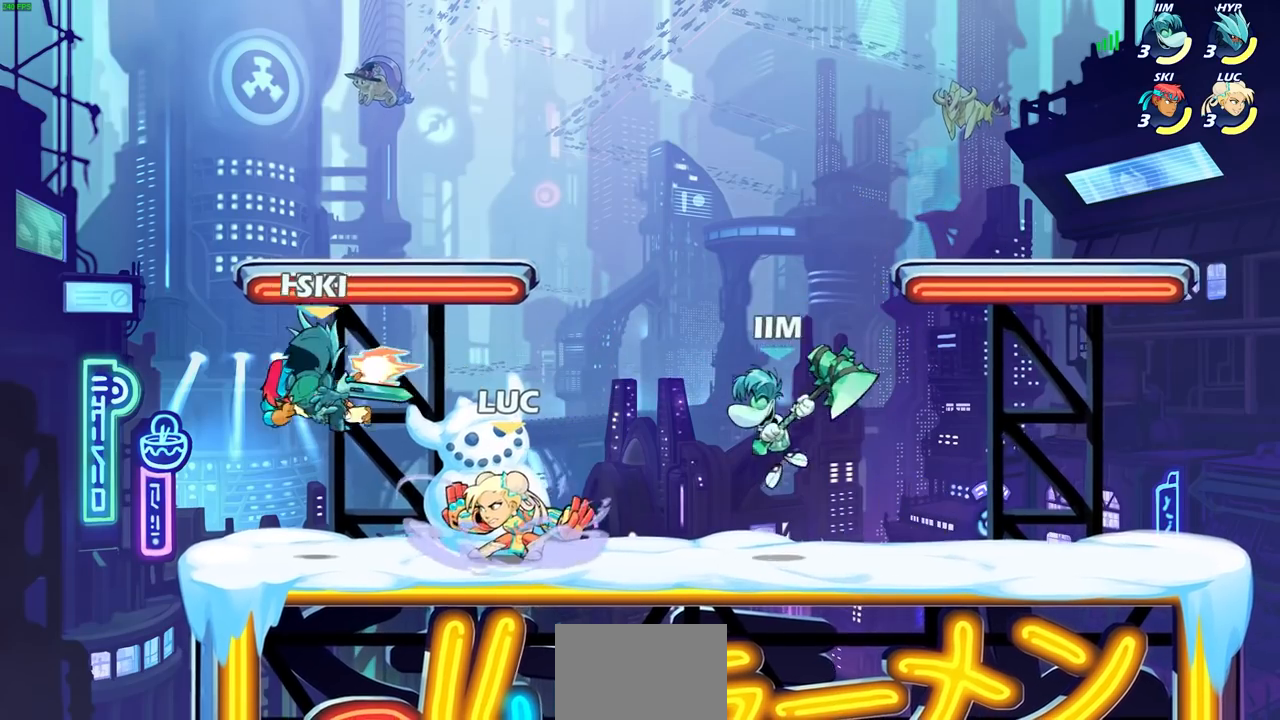
{"buttons": [], "left_stick": "right", "right_stick": "center", "events": [[83, "left_stick", "left"], [183, "CROSS", "down"], [250, "R2", "down"], [317, "left_stick", "up"], [417, "CROSS", "up"], [467, "R2", "up"], [467, "left_stick", "right"]]}
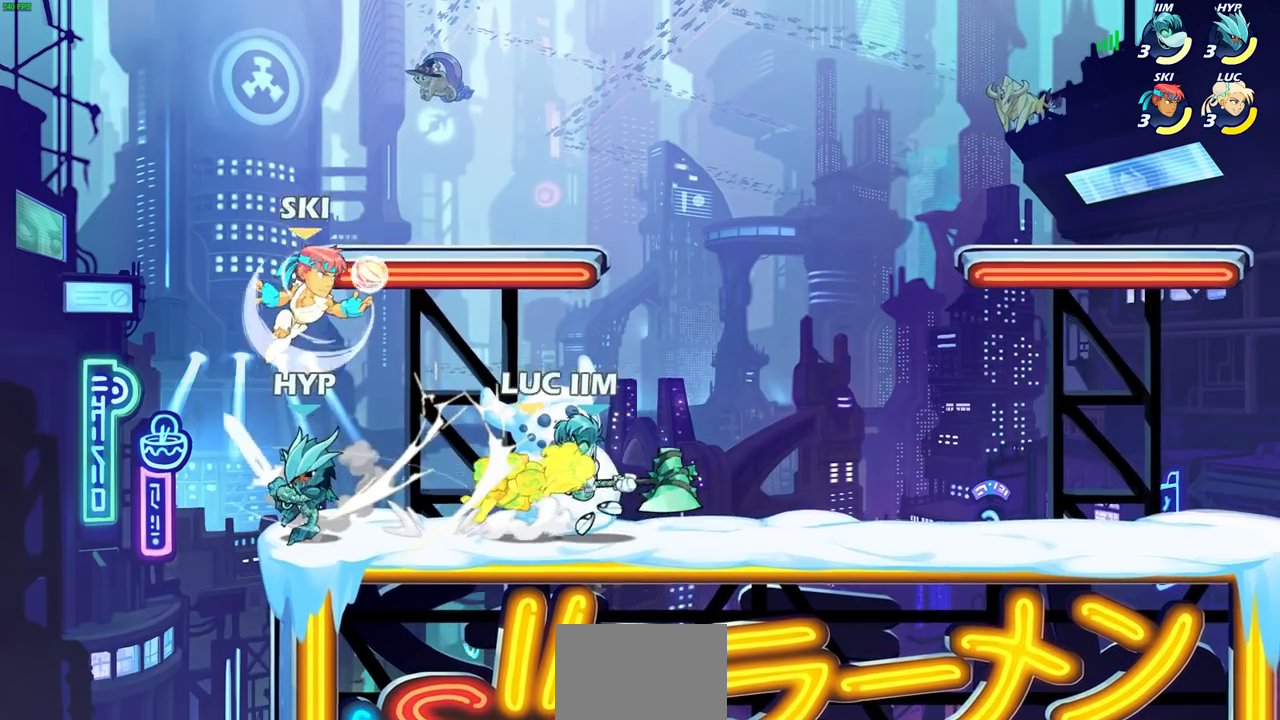
{"buttons": [], "left_stick": "center", "right_stick": "center", "events": [[50, "left_stick", "down-left"], [133, "left_stick", "up-left"], [217, "left_stick", "down-left"], [350, "R2", "down"], [383, "SQUARE", "down"], [417, "left_stick", "center"], [483, "R2", "up"], [483, "SQUARE", "up"]]}
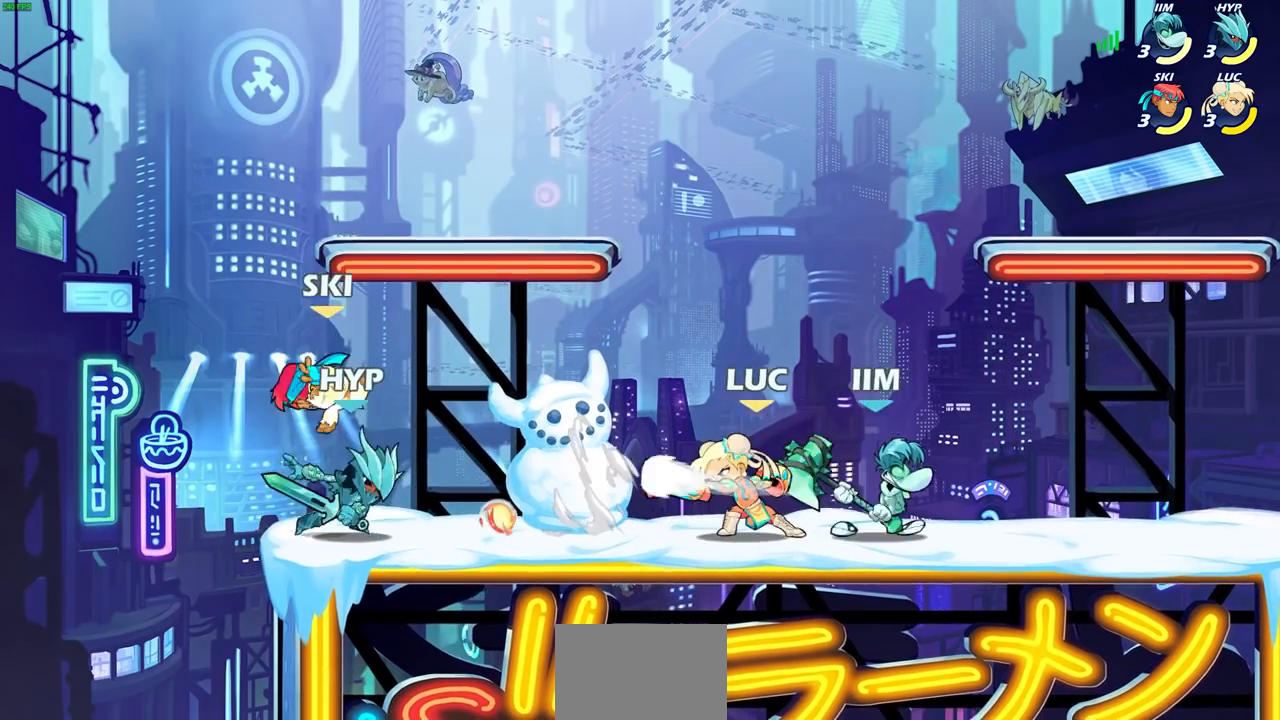
{"buttons": [], "left_stick": "right", "right_stick": "center", "events": [[467, "left_stick", "right"]]}
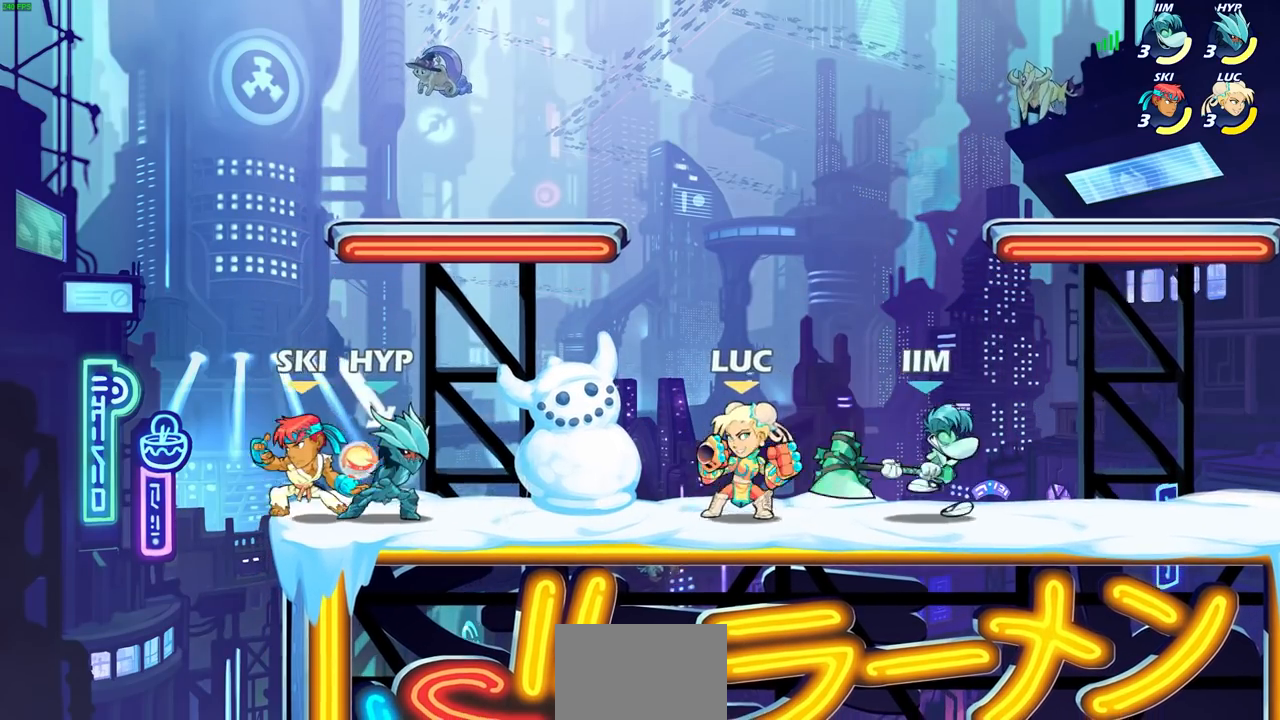
{"buttons": [], "left_stick": "center", "right_stick": "center", "events": [[33, "SQUARE", "down"], [117, "SQUARE", "up"], [183, "left_stick", "center"]]}
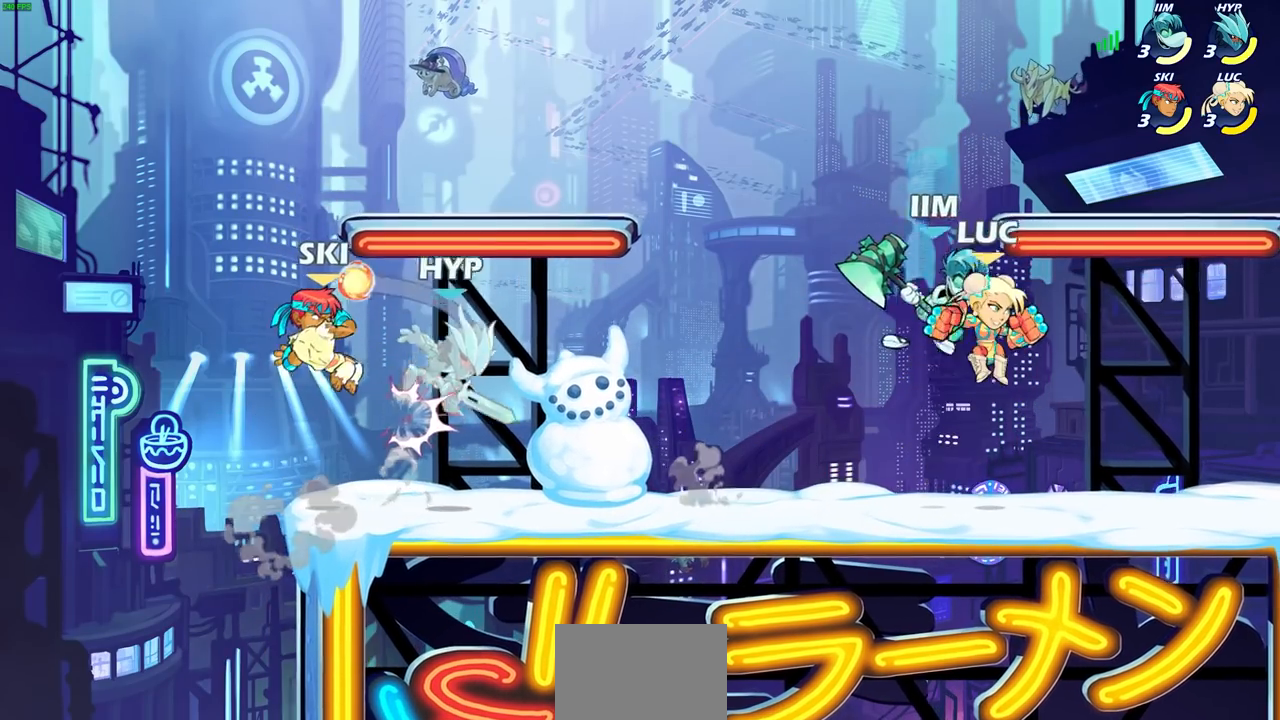
{"buttons": [], "left_stick": "up-left", "right_stick": "center", "events": [[33, "SQUARE", "down"], [117, "SQUARE", "up"], [183, "left_stick", "up-left"], [200, "SQUARE", "down"], [283, "SQUARE", "up"]]}
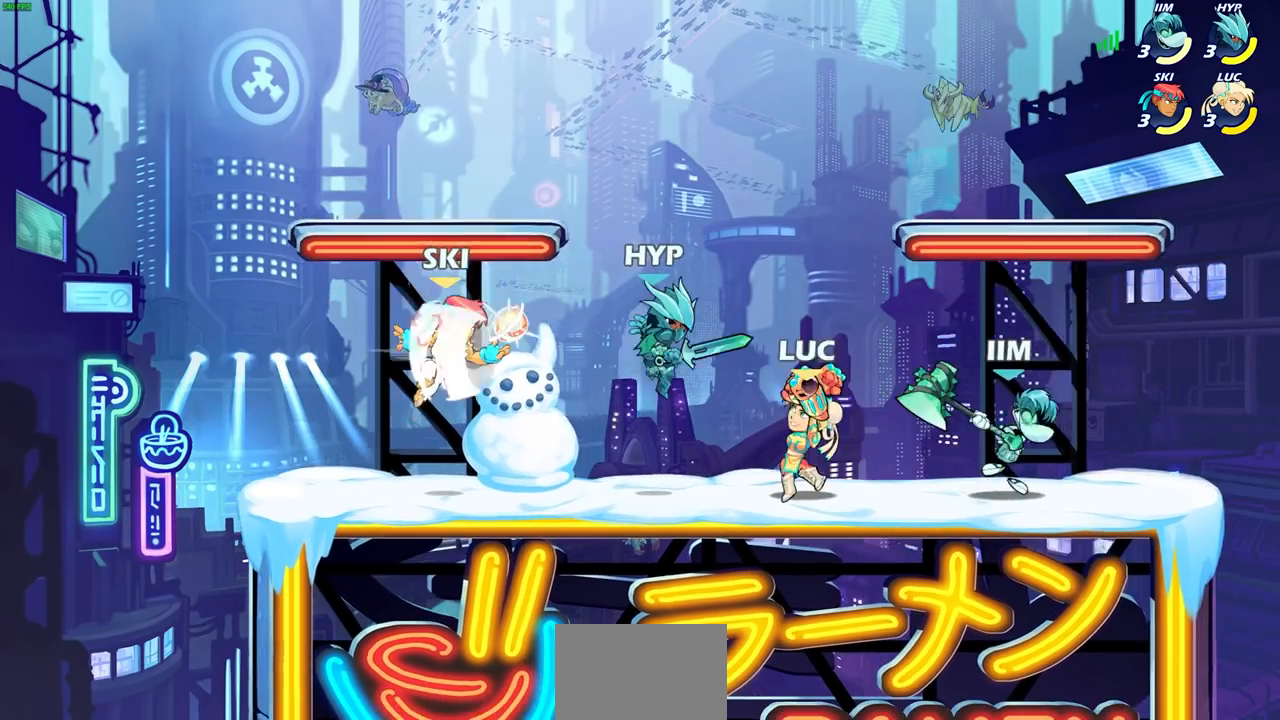
{"buttons": [], "left_stick": "right", "right_stick": "center", "events": [[333, "left_stick", "right"]]}
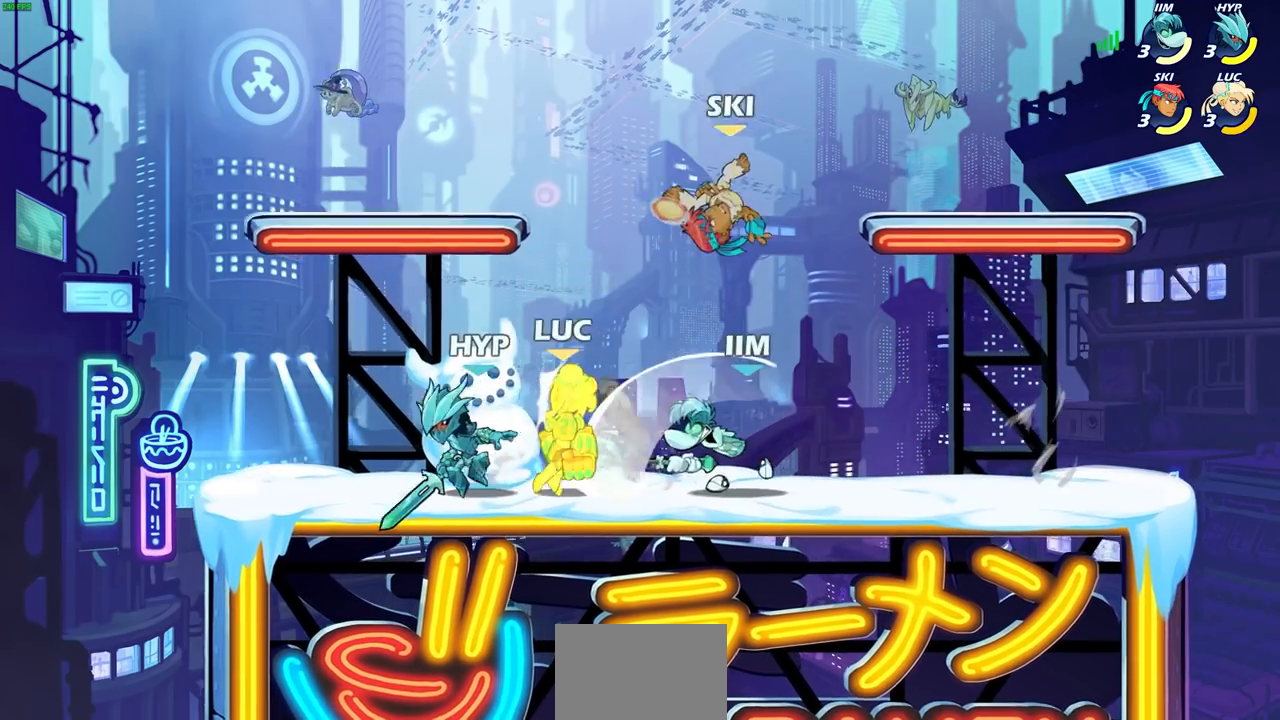
{"buttons": ["CROSS"], "left_stick": "left", "right_stick": "center", "events": [[33, "R2", "down"], [183, "R2", "up"], [200, "left_stick", "center"], [383, "left_stick", "left"], [450, "CROSS", "down"]]}
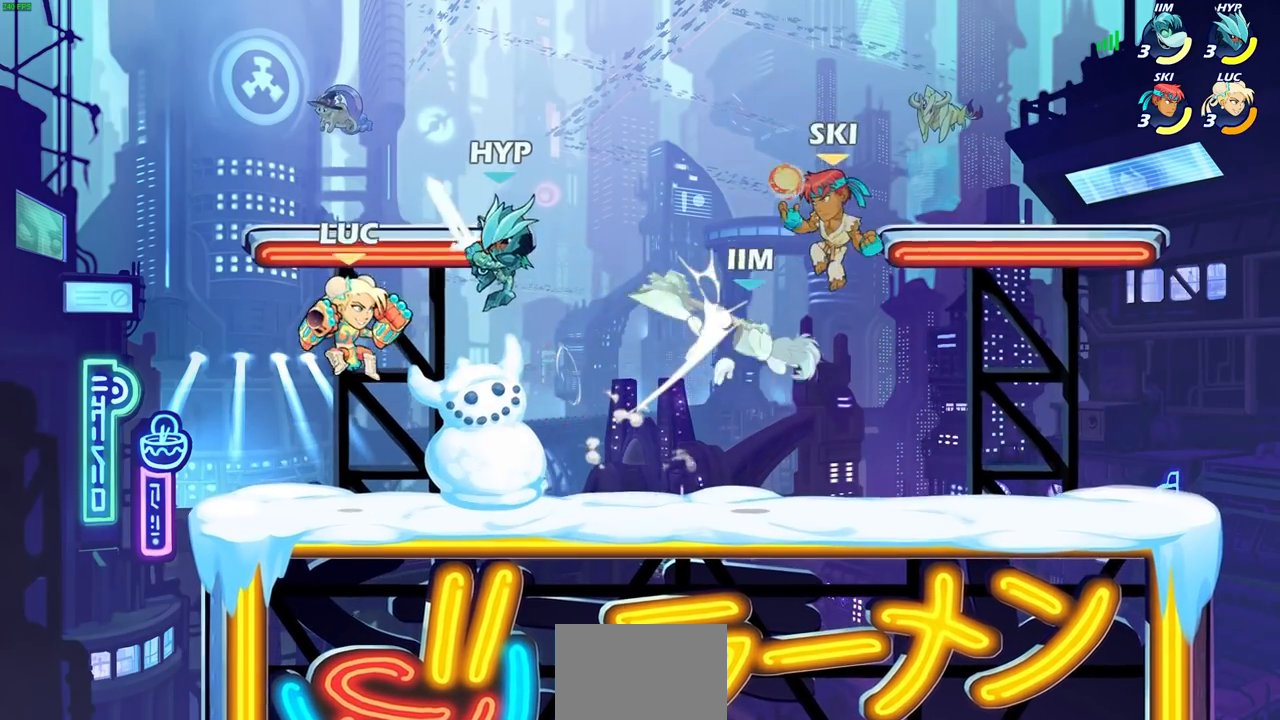
{"buttons": [], "left_stick": "center", "right_stick": "center", "events": [[17, "R2", "down"], [50, "left_stick", "down-left"], [100, "CROSS", "up"], [233, "left_stick", "right"], [300, "R2", "up"], [350, "CIRCLE", "down"], [433, "CIRCLE", "up"], [467, "left_stick", "center"]]}
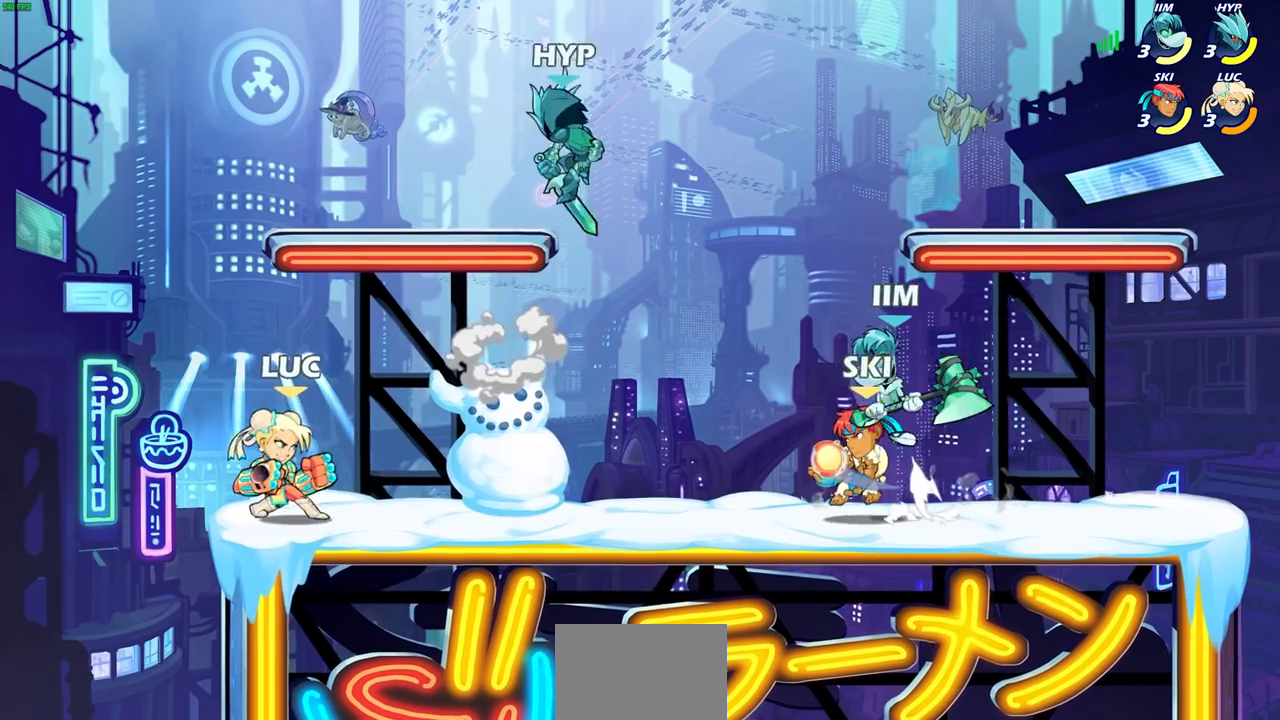
{"buttons": [], "left_stick": "center", "right_stick": "center", "events": [[300, "left_stick", "up-right"], [383, "left_stick", "center"]]}
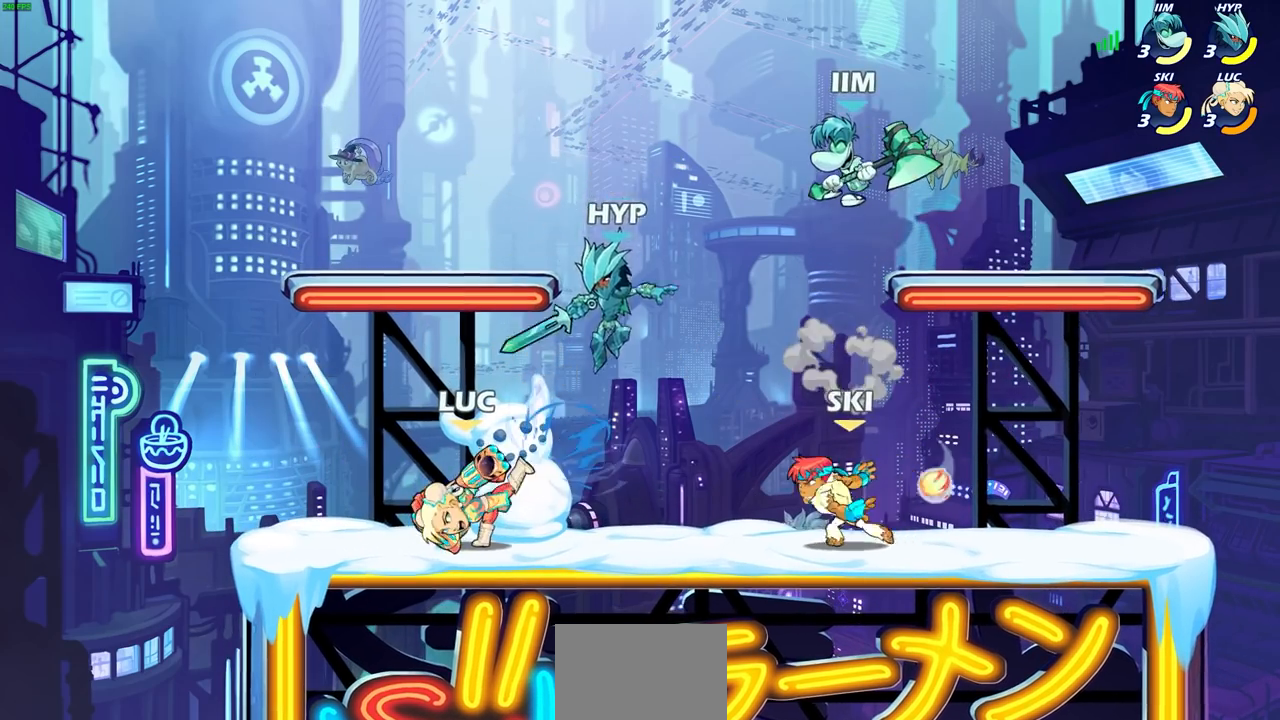
{"buttons": [], "left_stick": "center", "right_stick": "center", "events": [[250, "SQUARE", "down"], [333, "SQUARE", "up"]]}
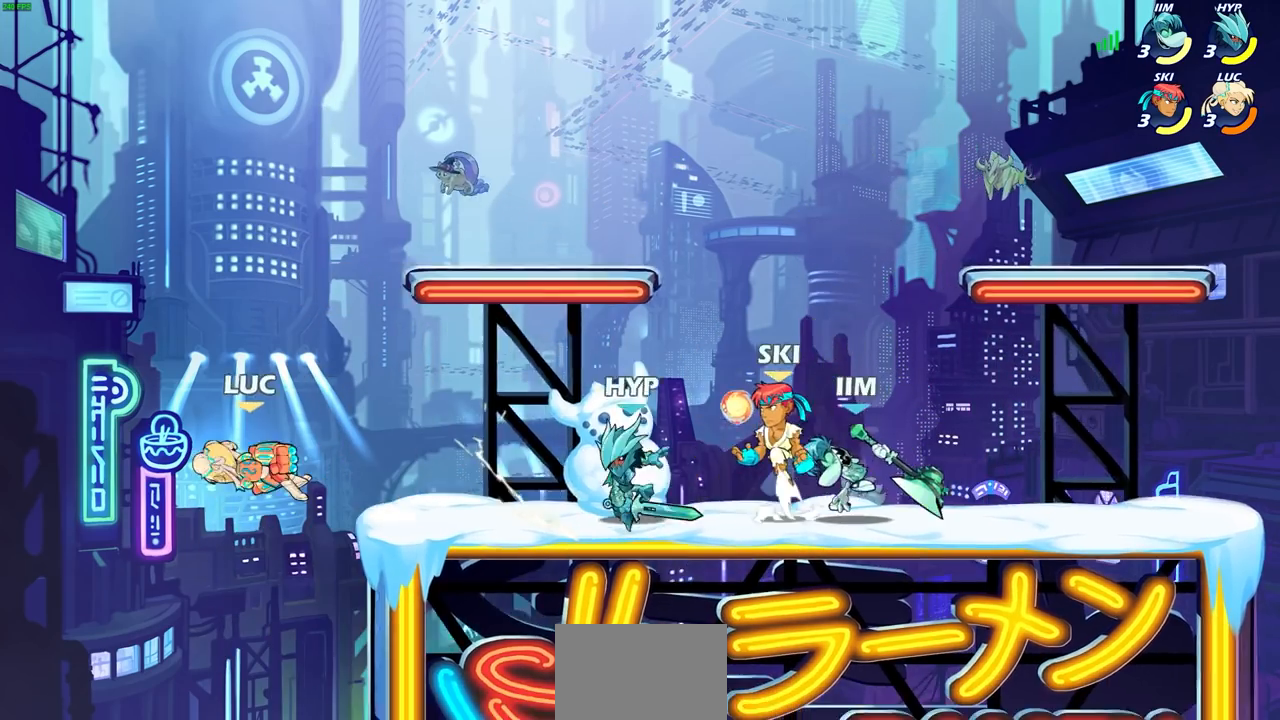
{"buttons": [], "left_stick": "right", "right_stick": "center", "events": [[83, "left_stick", "down"], [200, "left_stick", "right"]]}
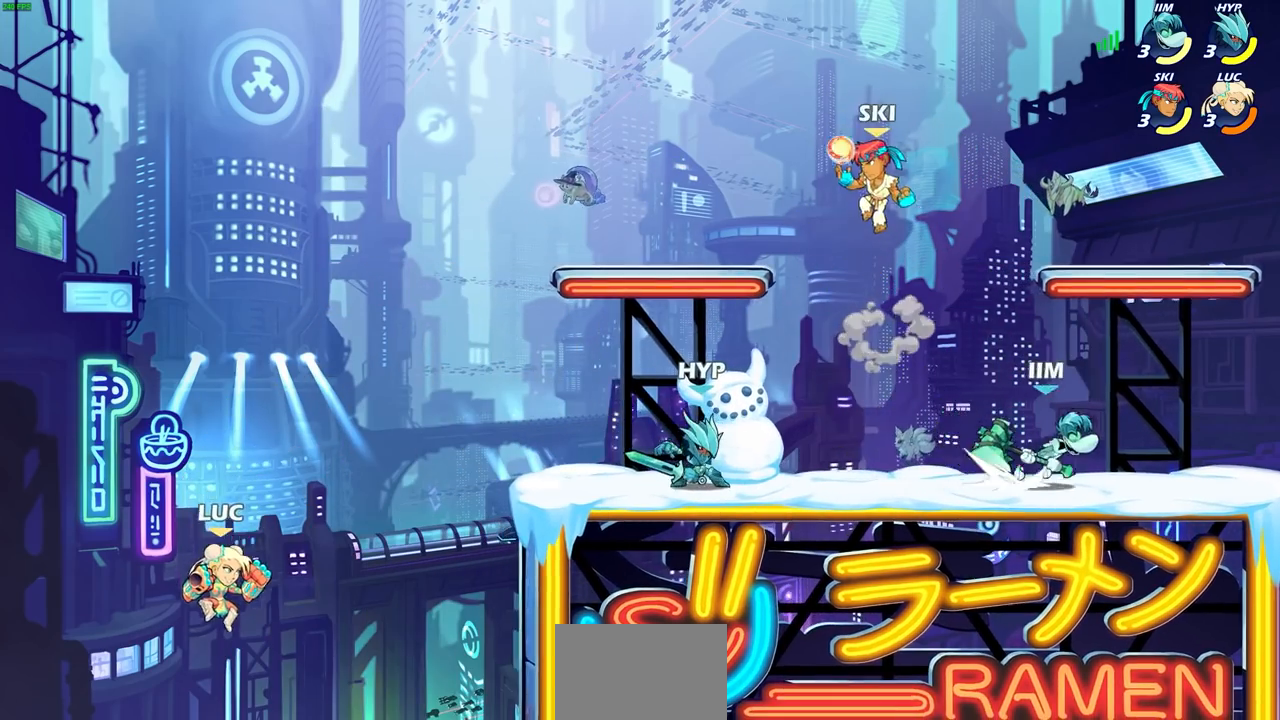
{"buttons": ["CROSS"], "left_stick": "right", "right_stick": "center", "events": [[283, "left_stick", "center"], [433, "left_stick", "right"], [450, "CROSS", "down"]]}
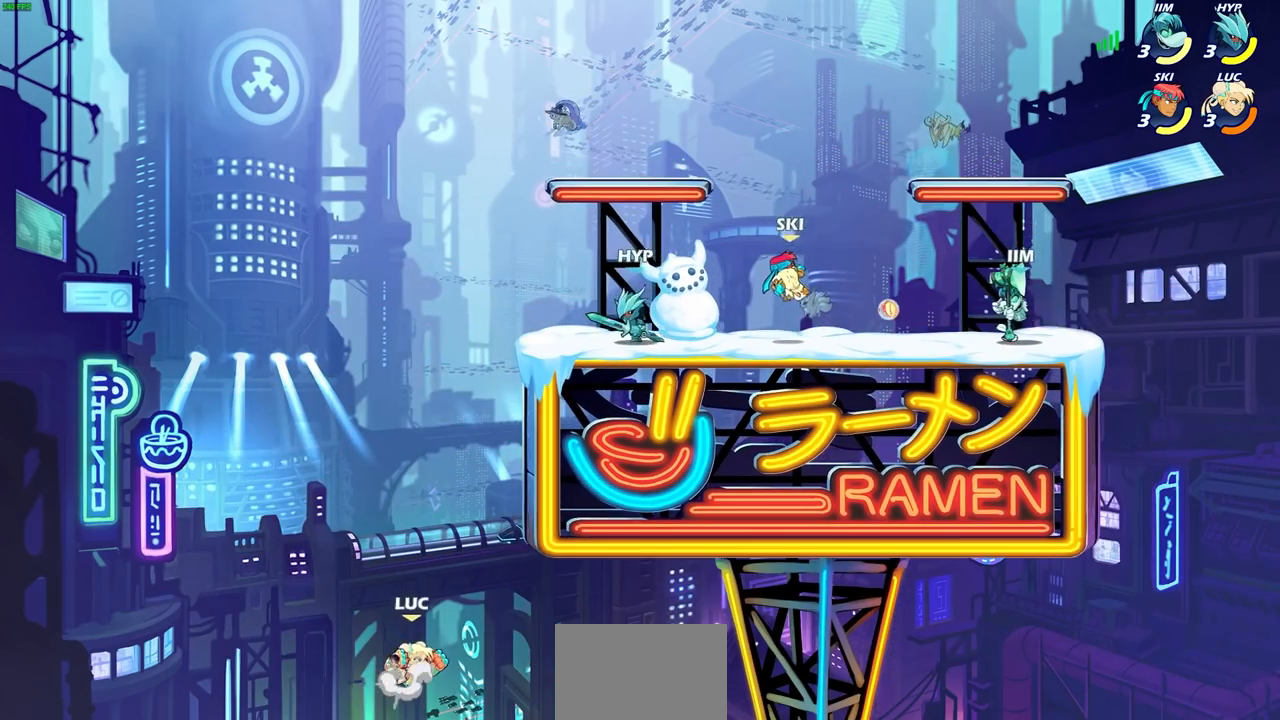
{"buttons": [], "left_stick": "up-right", "right_stick": "center", "events": [[83, "CROSS", "up"], [100, "left_stick", "up-right"], [150, "CROSS", "down"], [400, "CROSS", "up"]]}
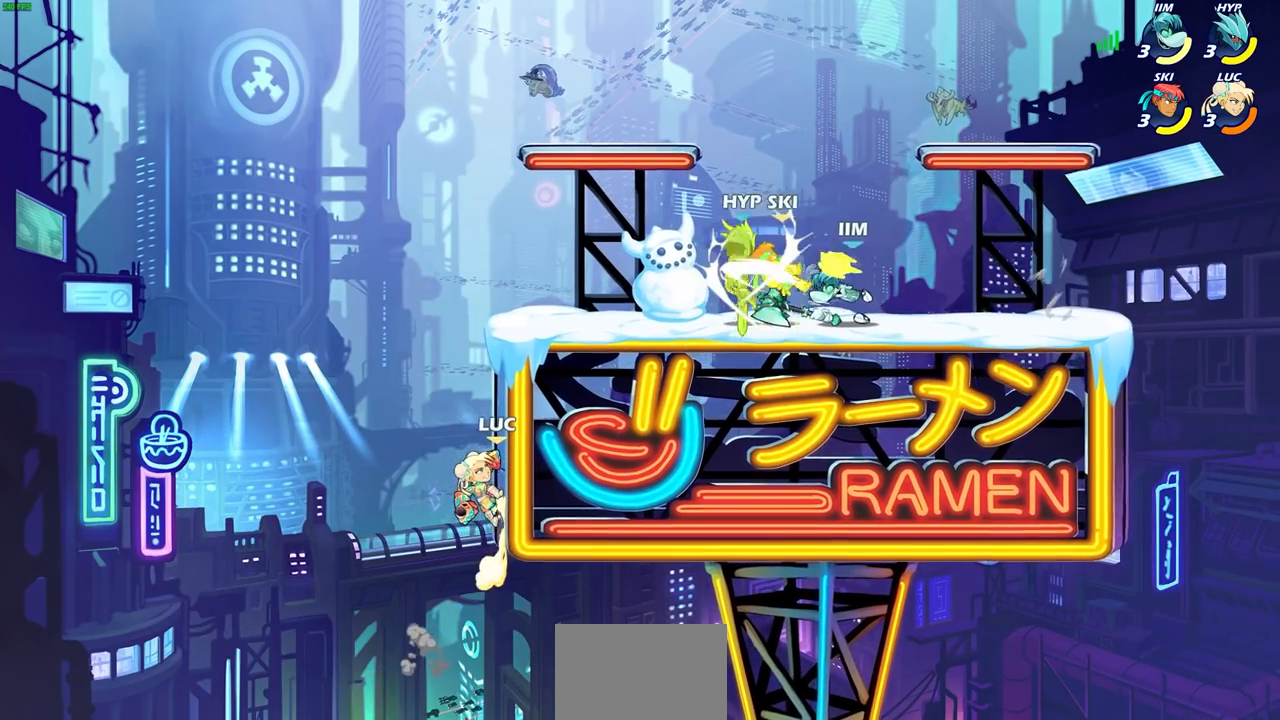
{"buttons": [], "left_stick": "up-right", "right_stick": "center", "events": [[17, "left_stick", "up"], [117, "left_stick", "up-right"], [167, "CROSS", "down"], [250, "CIRCLE", "down"], [283, "CROSS", "up"], [383, "CIRCLE", "up"]]}
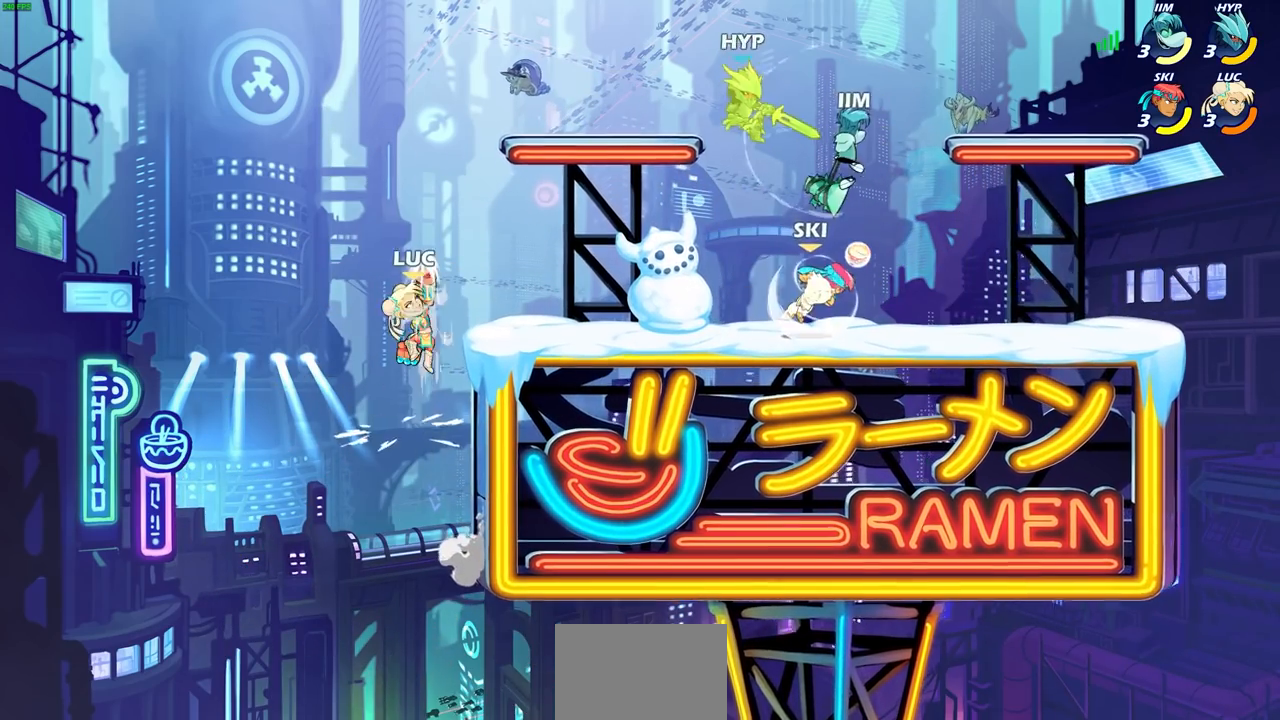
{"buttons": ["CROSS"], "left_stick": "up-right", "right_stick": "center", "events": [[400, "CROSS", "down"]]}
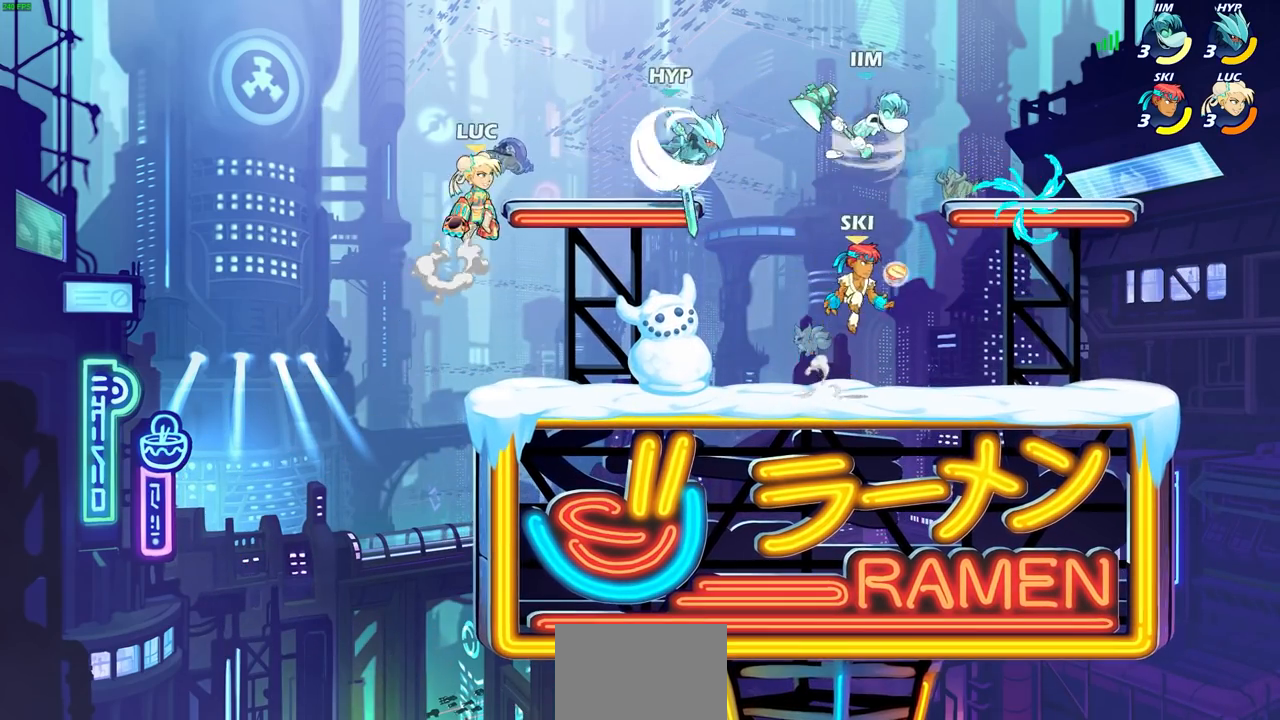
{"buttons": [], "left_stick": "down-right", "right_stick": "center", "events": [[100, "CROSS", "up"], [100, "left_stick", "up-left"], [217, "left_stick", "down-left"], [367, "left_stick", "down-right"]]}